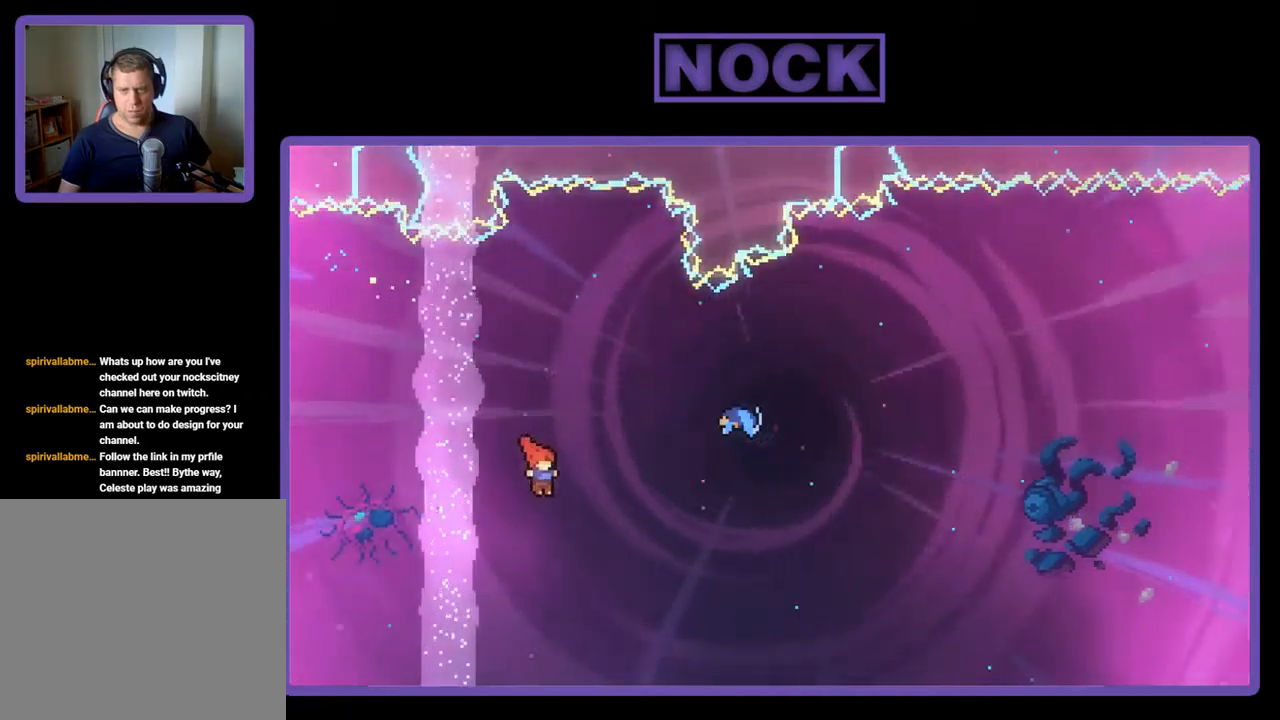
Gameplay with a controller (PlayStation layout); each line is a JSON object with the inputs held at the frame after it. "events" lists button and stick changes between this image and that frame as [ms after this image, input, new state], when the widget could be followed in between. Not read: right_stick.
{"buttons": ["R2", "DPAD_UP", "DPAD_RIGHT"], "left_stick": "center", "events": [[117, "CIRCLE", "down"], [384, "CIRCLE", "up"]]}
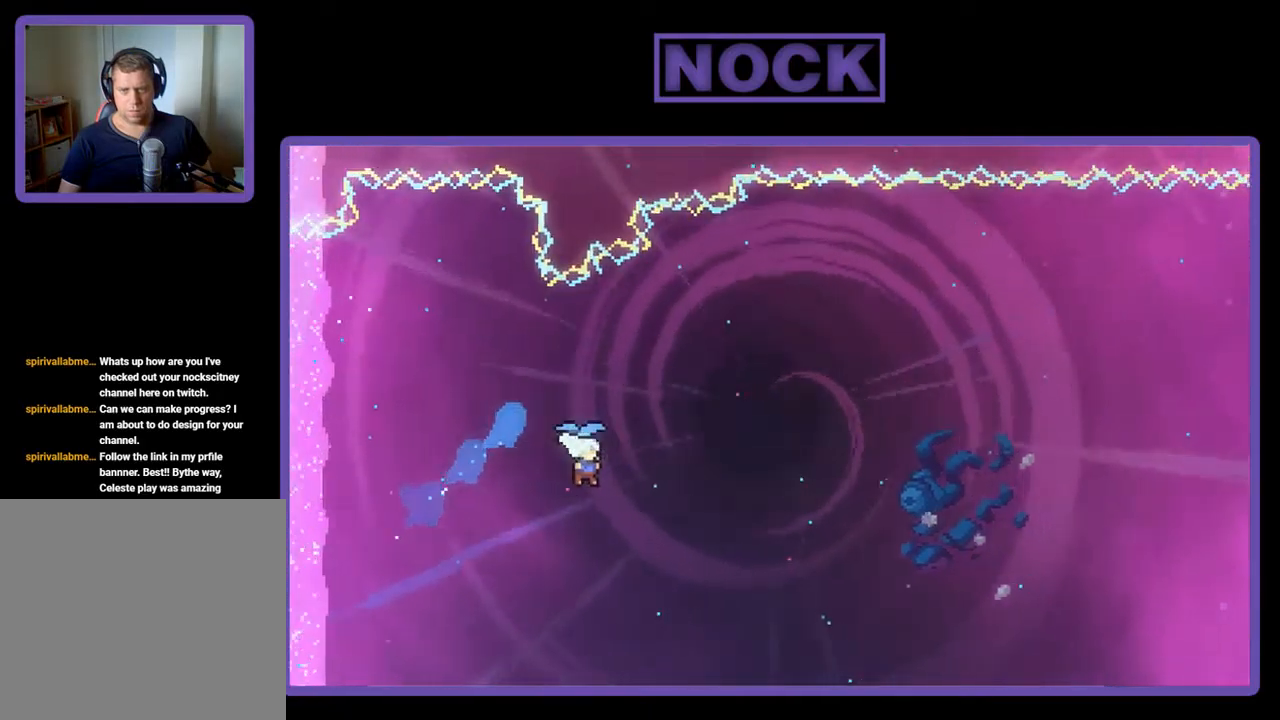
{"buttons": ["R2", "DPAD_UP", "DPAD_RIGHT"], "left_stick": "center", "events": []}
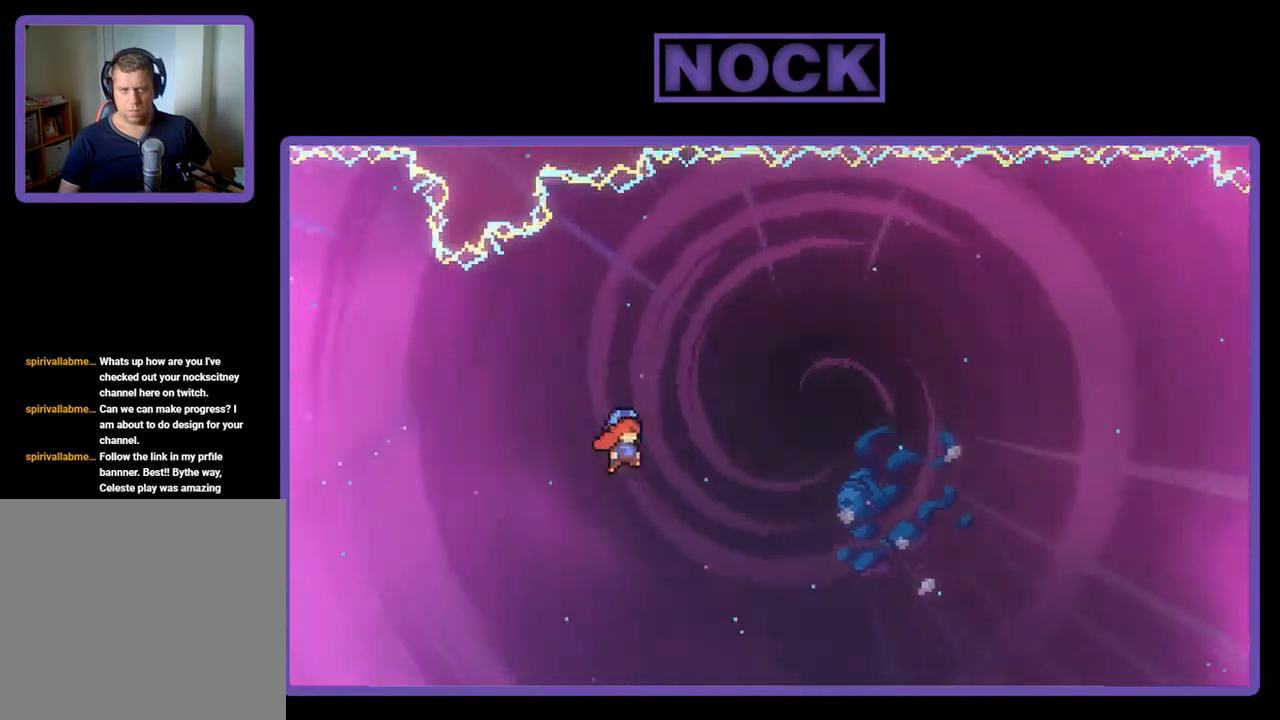
{"buttons": ["R2", "DPAD_UP", "DPAD_RIGHT"], "left_stick": "center", "events": []}
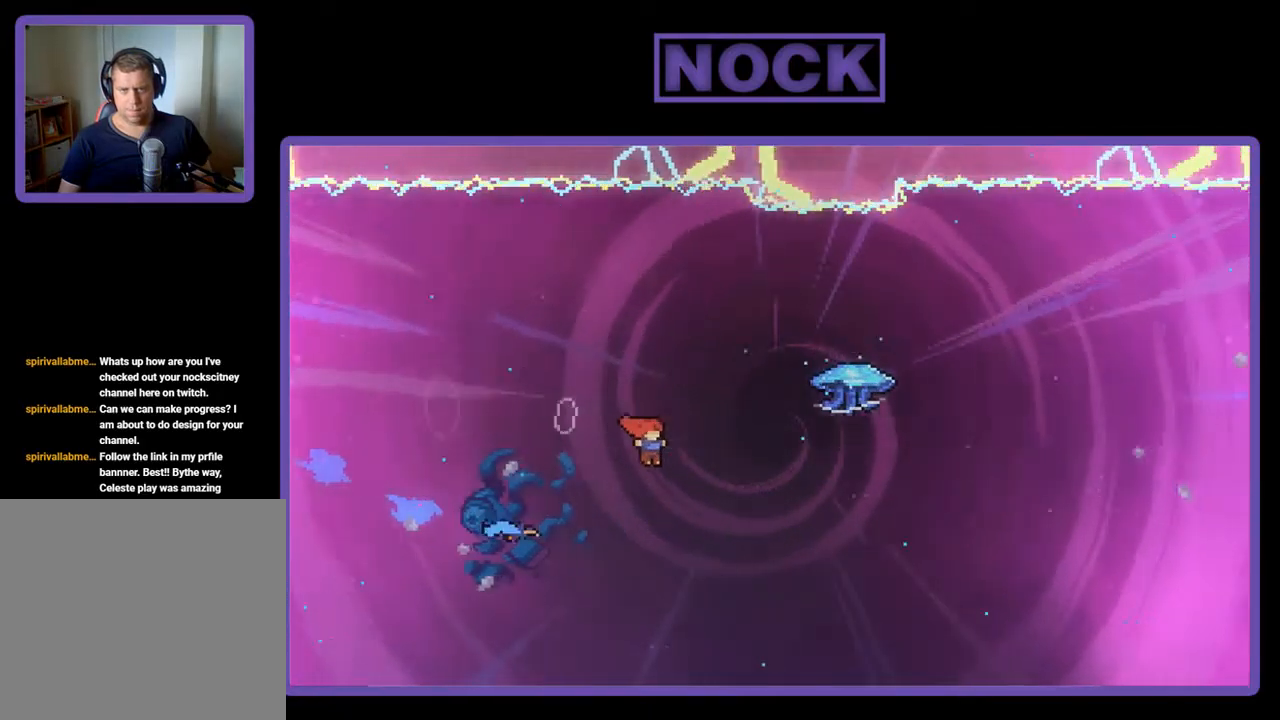
{"buttons": ["R2", "DPAD_UP", "DPAD_RIGHT"], "left_stick": "center", "events": [[117, "CIRCLE", "down"], [350, "CIRCLE", "up"]]}
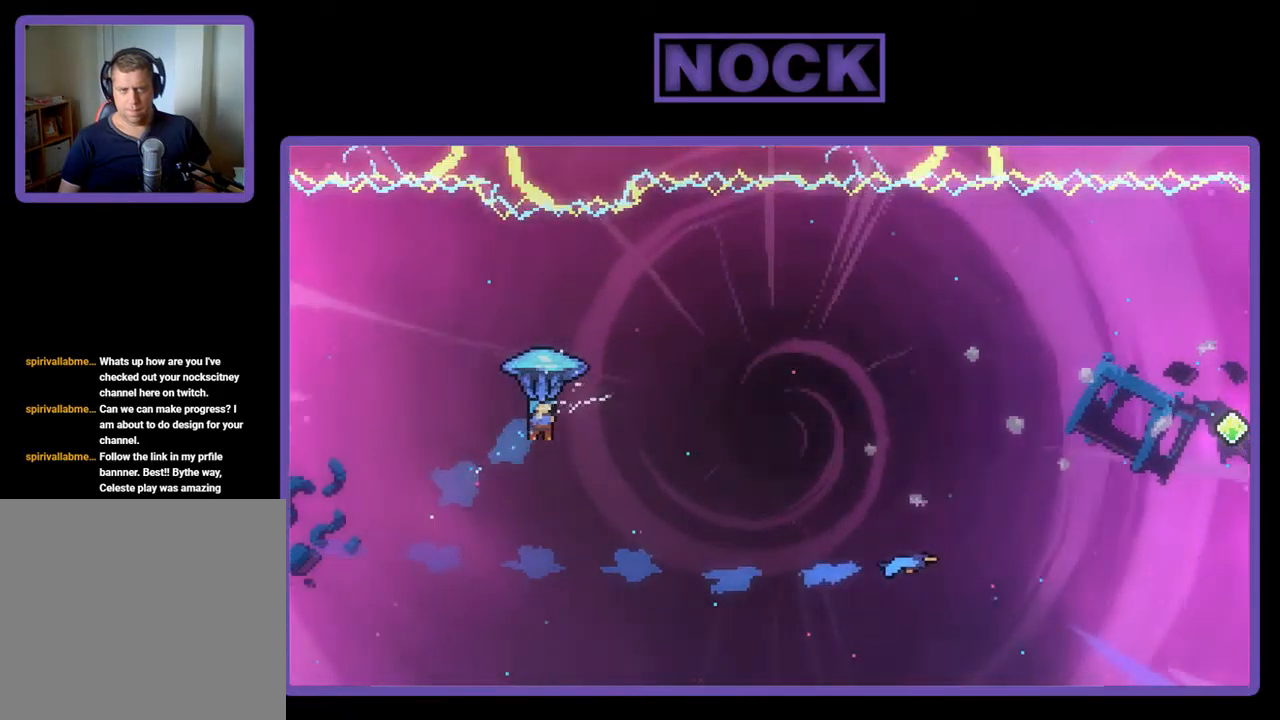
{"buttons": ["R2", "DPAD_UP", "DPAD_RIGHT"], "left_stick": "center", "events": []}
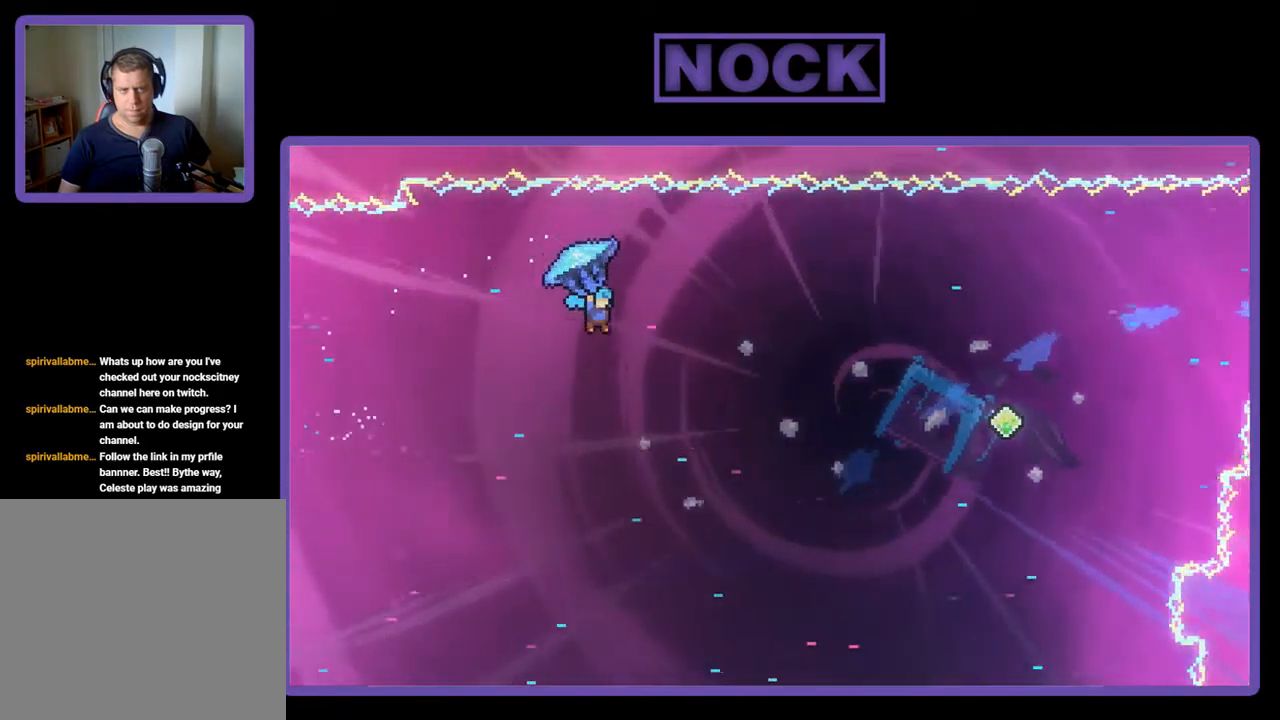
{"buttons": ["R2", "DPAD_UP", "DPAD_RIGHT"], "left_stick": "center", "events": []}
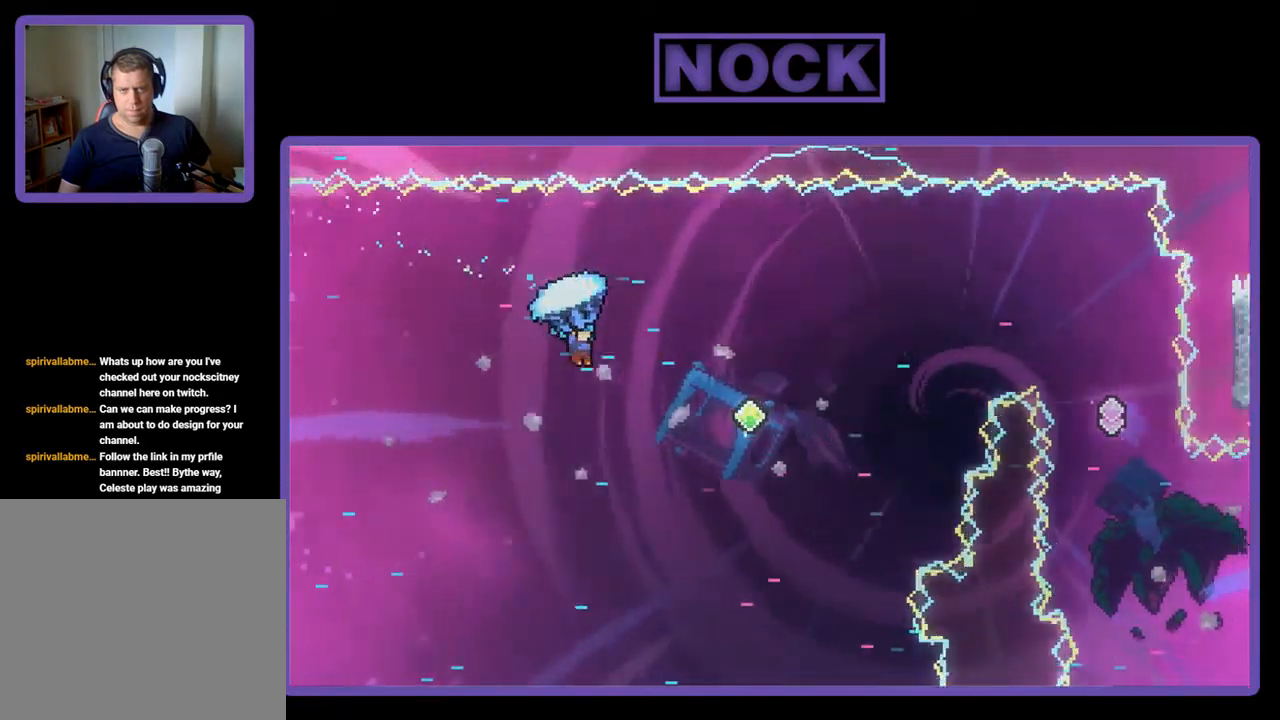
{"buttons": ["R2", "DPAD_UP", "DPAD_RIGHT"], "left_stick": "center", "events": [[117, "DPAD_UP", "up"], [250, "DPAD_RIGHT", "up"], [383, "R2", "up"], [483, "DPAD_RIGHT", "down"], [483, "DPAD_UP", "down"], [483, "R2", "down"]]}
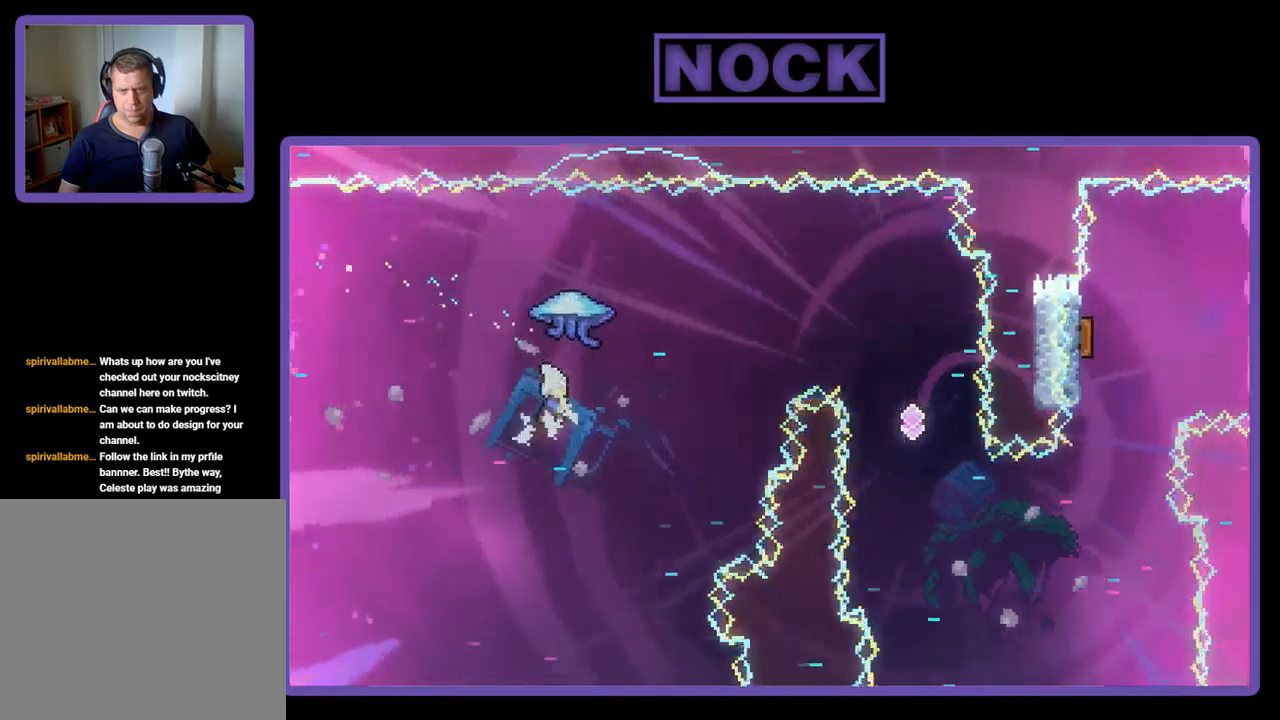
{"buttons": ["R2", "DPAD_UP", "DPAD_RIGHT"], "left_stick": "center", "events": [[67, "CIRCLE", "down"], [234, "CIRCLE", "up"]]}
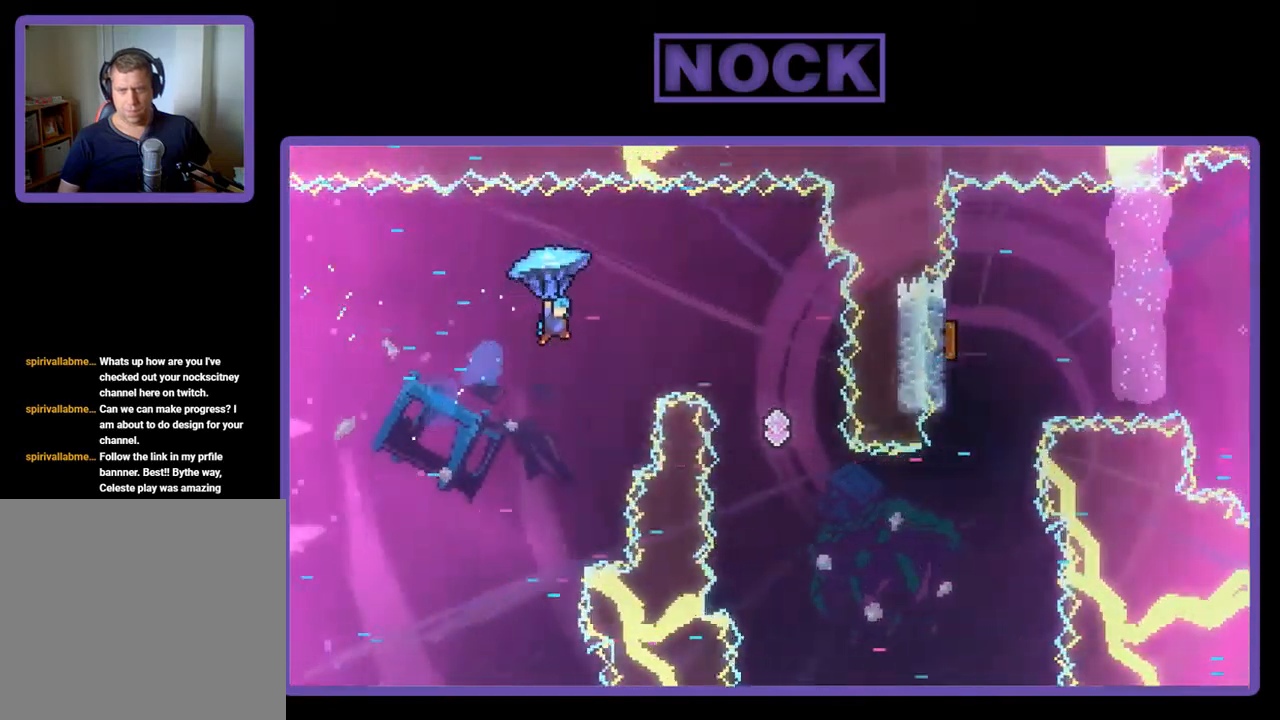
{"buttons": ["R2", "DPAD_LEFT"], "left_stick": "center", "events": [[100, "DPAD_UP", "up"], [200, "DPAD_RIGHT", "up"], [267, "DPAD_LEFT", "down"]]}
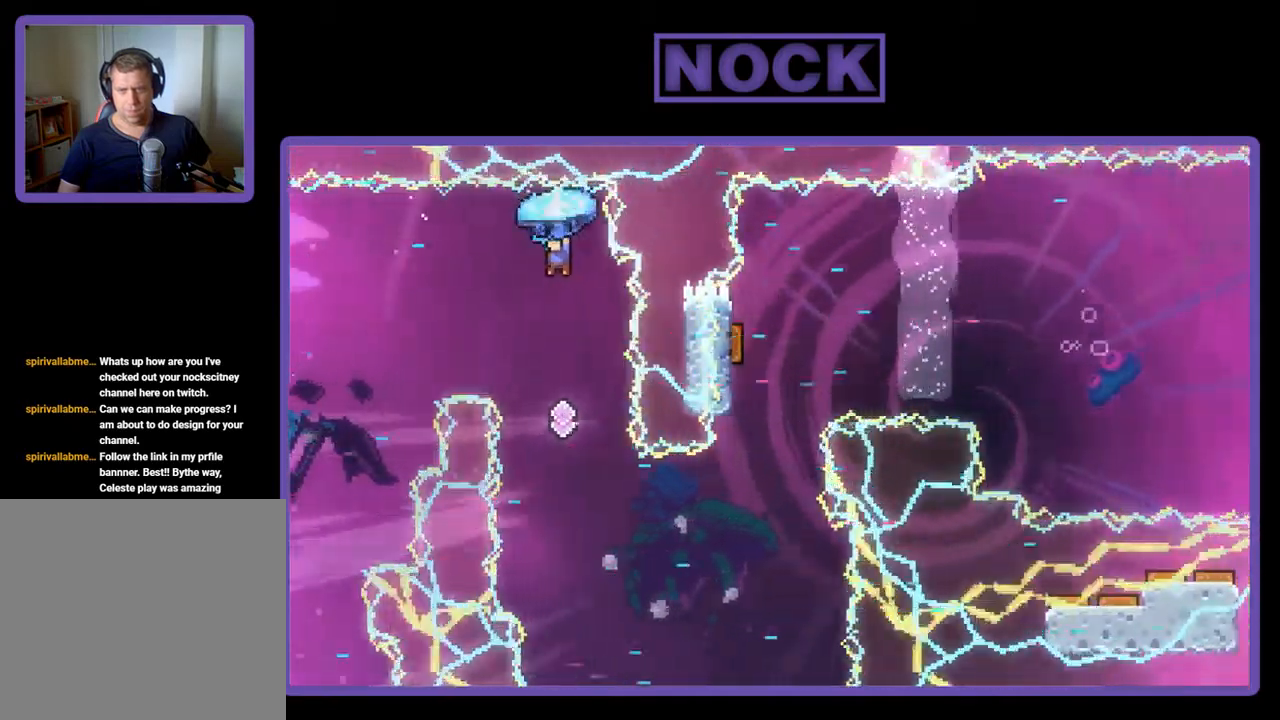
{"buttons": ["R2"], "left_stick": "center", "events": [[467, "DPAD_LEFT", "up"]]}
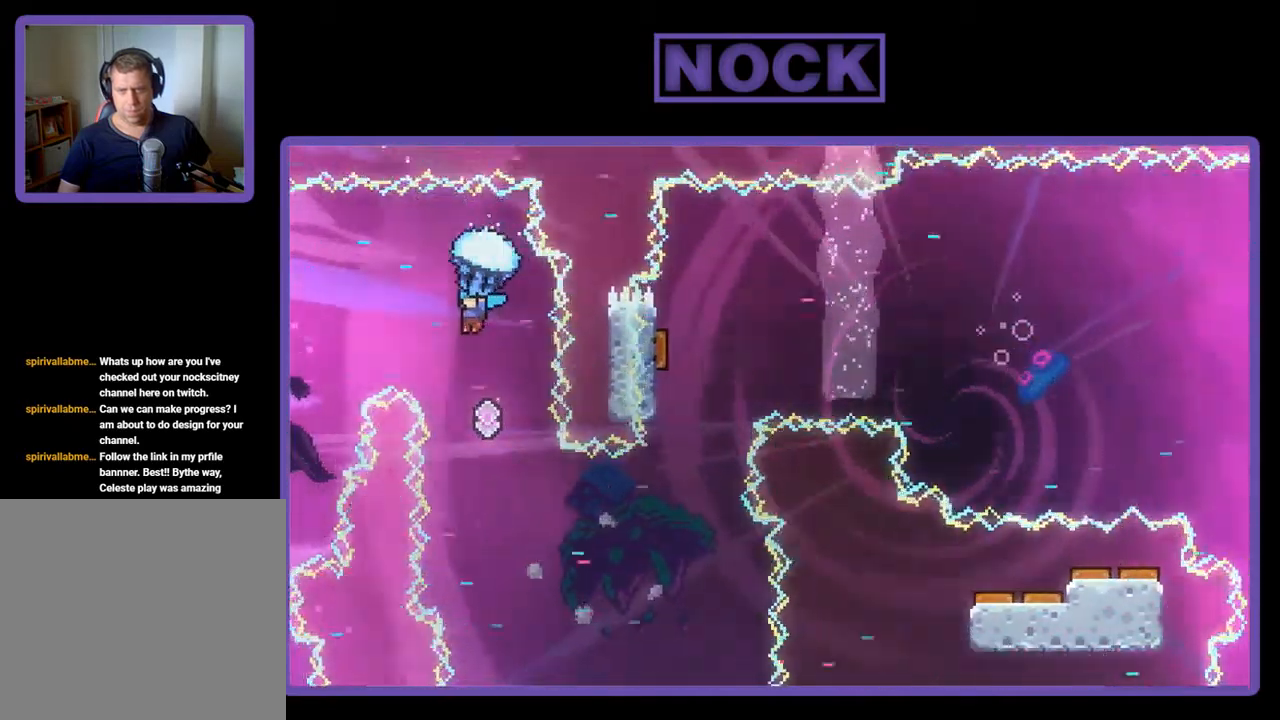
{"buttons": ["R2", "DPAD_LEFT"], "left_stick": "center", "events": [[467, "DPAD_LEFT", "down"]]}
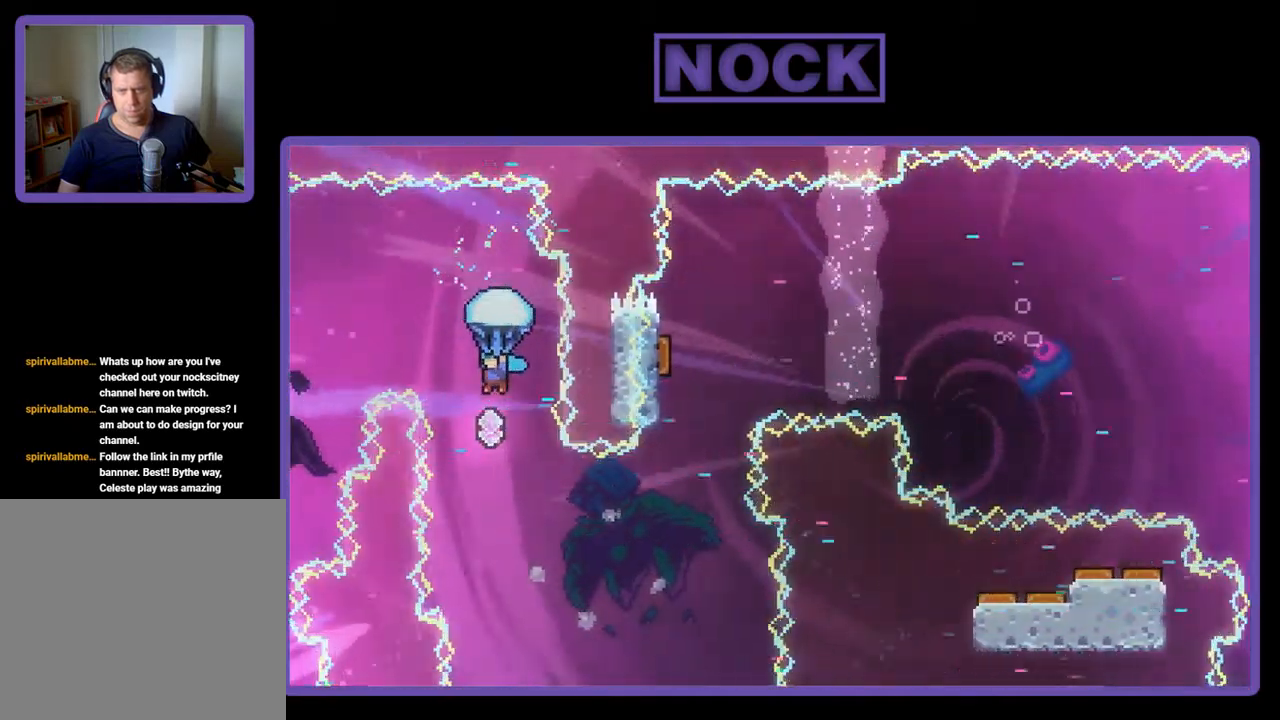
{"buttons": ["R2"], "left_stick": "center", "events": [[100, "DPAD_LEFT", "up"], [267, "DPAD_LEFT", "down"], [400, "DPAD_LEFT", "up"]]}
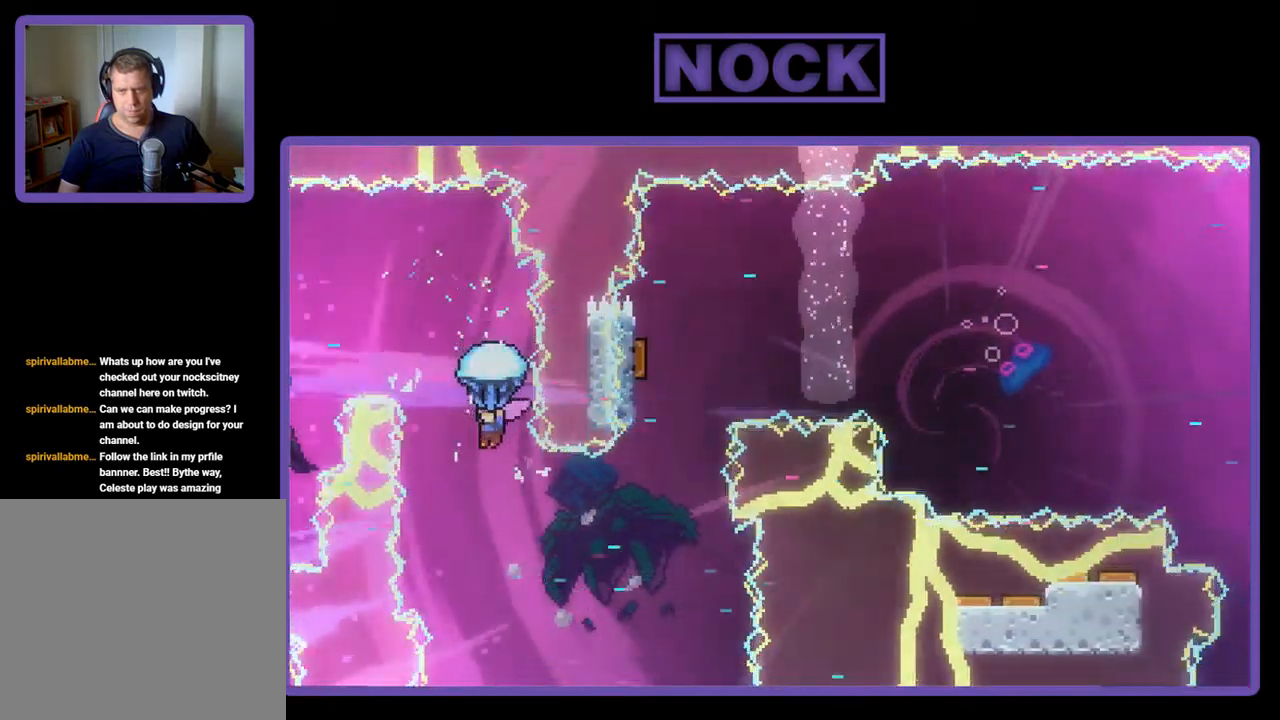
{"buttons": ["R2"], "left_stick": "center", "events": []}
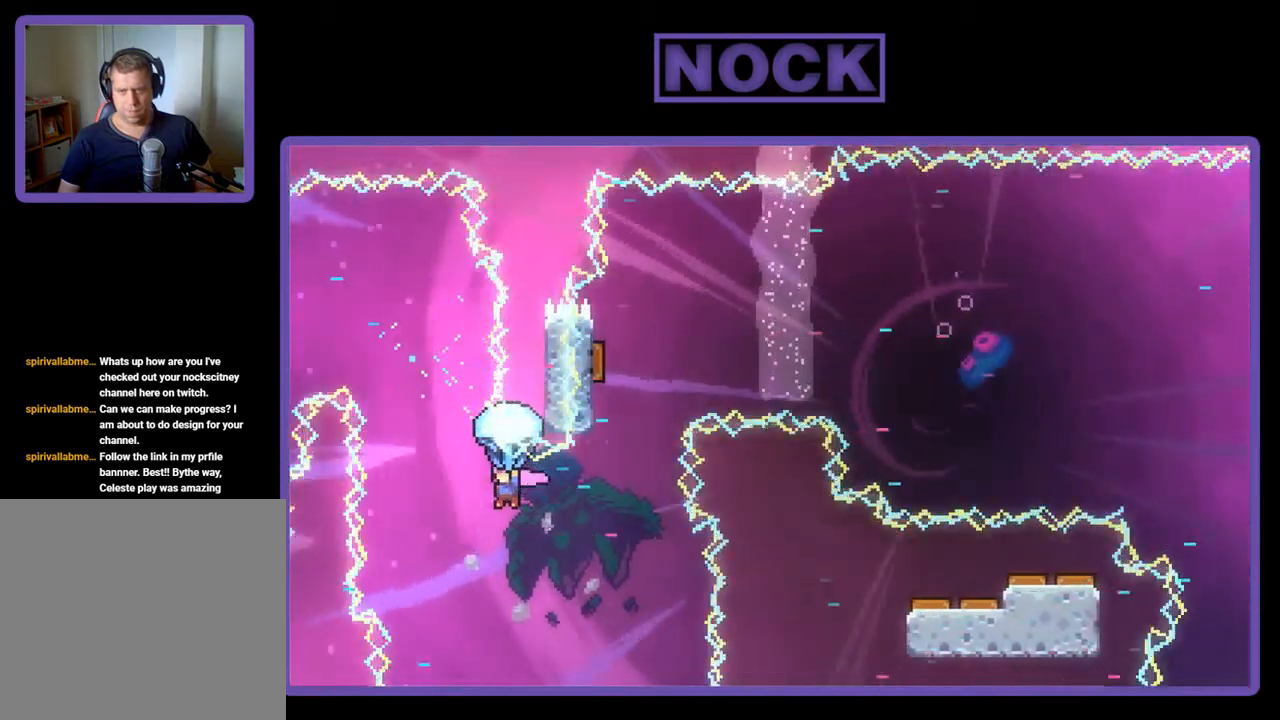
{"buttons": ["R2"], "left_stick": "center", "events": [[100, "DPAD_RIGHT", "down"], [267, "DPAD_RIGHT", "up"]]}
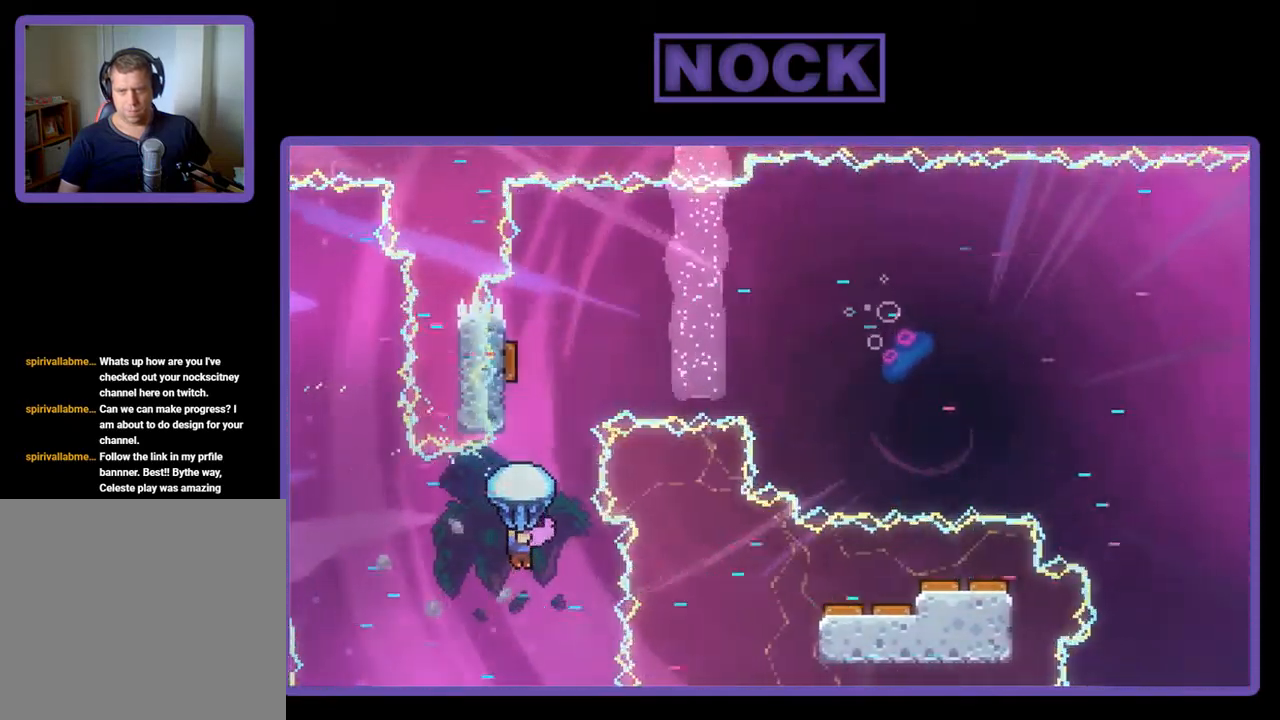
{"buttons": ["CIRCLE", "R2", "DPAD_UP"], "left_stick": "center", "events": [[34, "DPAD_UP", "down"], [134, "R2", "up"], [267, "R2", "down"], [300, "CIRCLE", "down"]]}
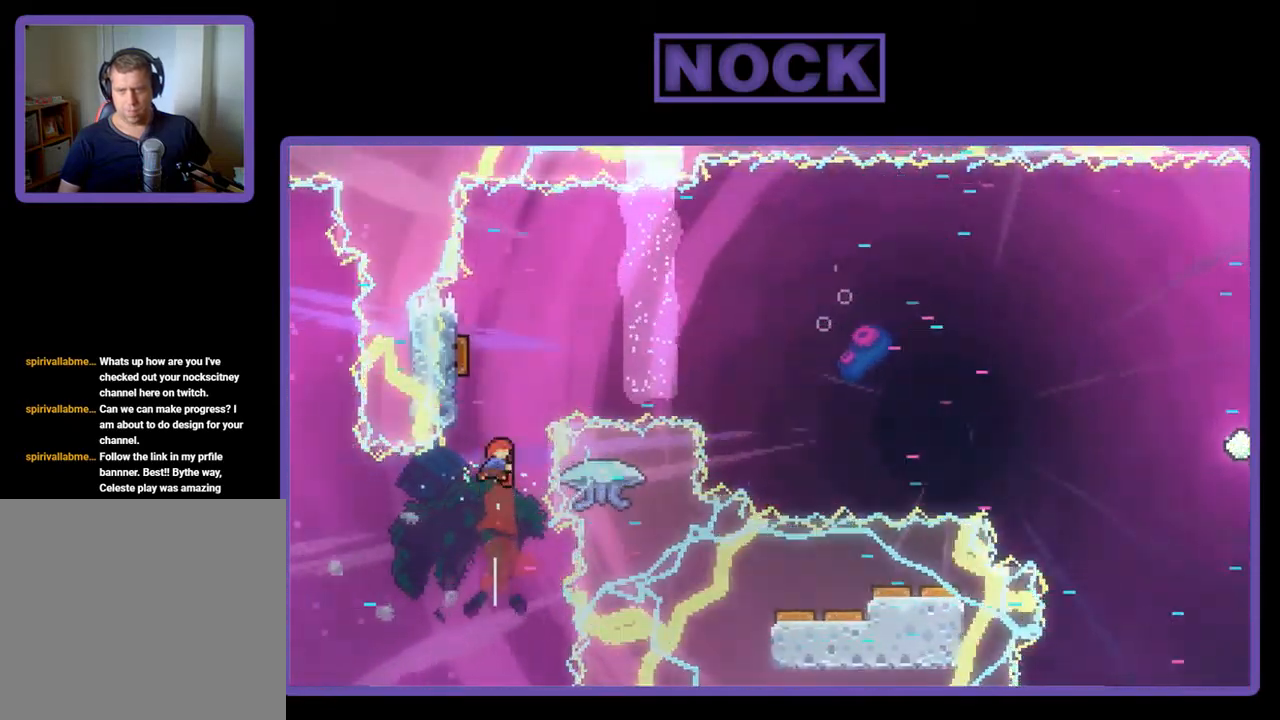
{"buttons": ["CIRCLE", "R2", "DPAD_UP", "DPAD_LEFT"], "left_stick": "center", "events": [[100, "CIRCLE", "up"], [167, "DPAD_LEFT", "down"], [267, "CIRCLE", "down"]]}
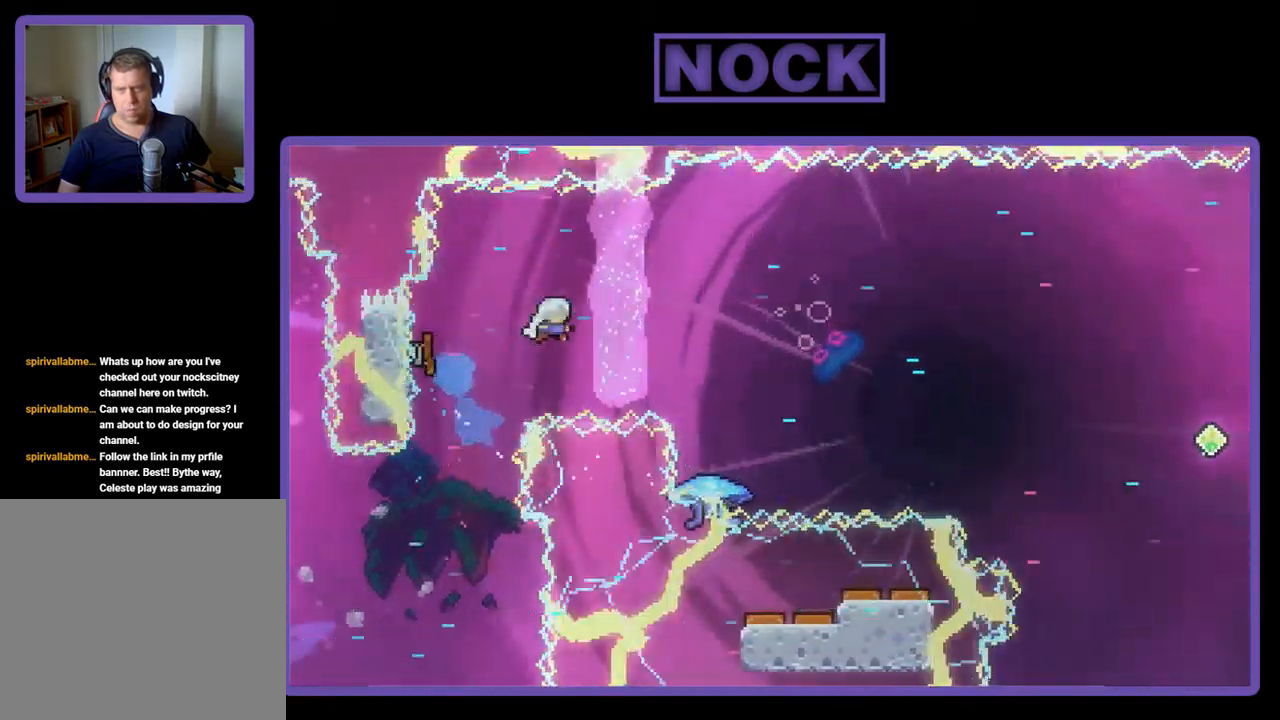
{"buttons": ["R2", "DPAD_RIGHT"], "left_stick": "center", "events": [[34, "DPAD_LEFT", "up"], [67, "CIRCLE", "up"], [200, "DPAD_RIGHT", "down"], [334, "DPAD_UP", "up"]]}
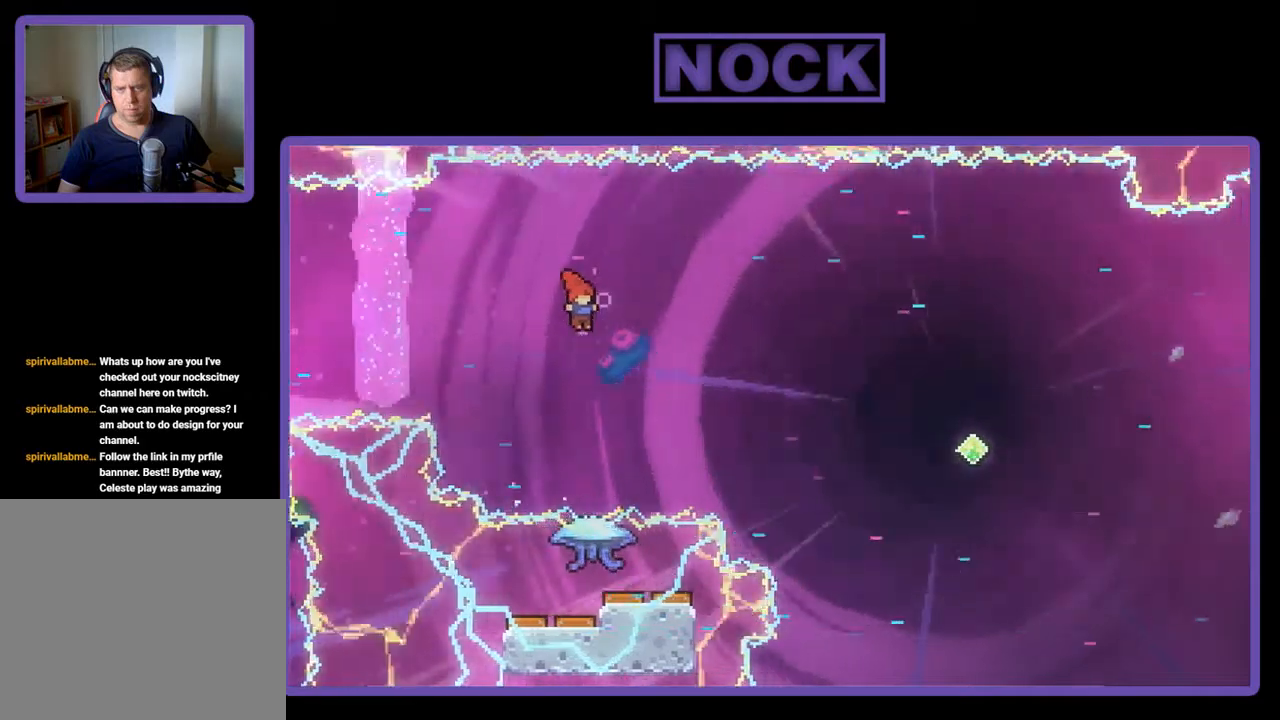
{"buttons": ["R2"], "left_stick": "center", "events": [[17, "DPAD_RIGHT", "up"], [217, "DPAD_UP", "down"], [250, "CIRCLE", "down"], [283, "DPAD_RIGHT", "down"], [450, "DPAD_RIGHT", "up"], [483, "CIRCLE", "up"], [483, "DPAD_UP", "up"]]}
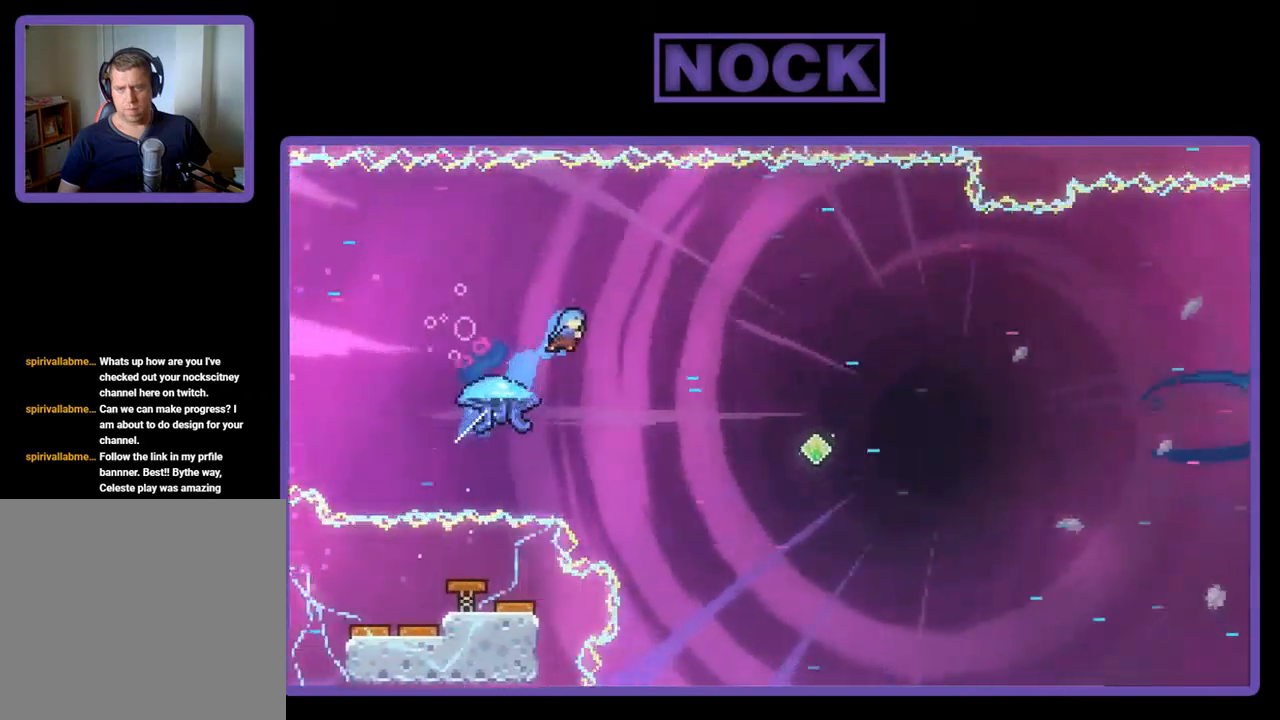
{"buttons": ["CIRCLE", "R2", "DPAD_UP", "DPAD_LEFT"], "left_stick": "center", "events": [[117, "DPAD_LEFT", "down"], [183, "DPAD_UP", "down"], [350, "CIRCLE", "down"]]}
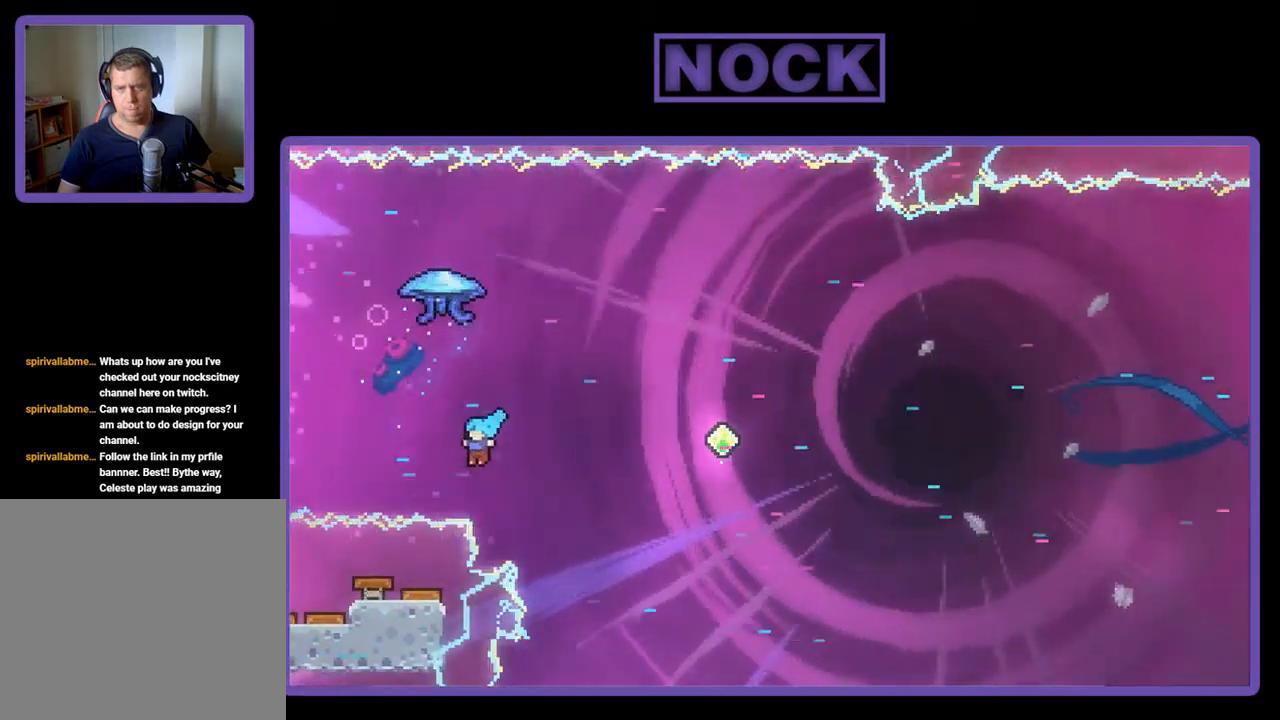
{"buttons": [], "left_stick": "center", "events": [[17, "DPAD_LEFT", "up"], [117, "DPAD_UP", "up"], [217, "R2", "up"], [250, "CIRCLE", "up"]]}
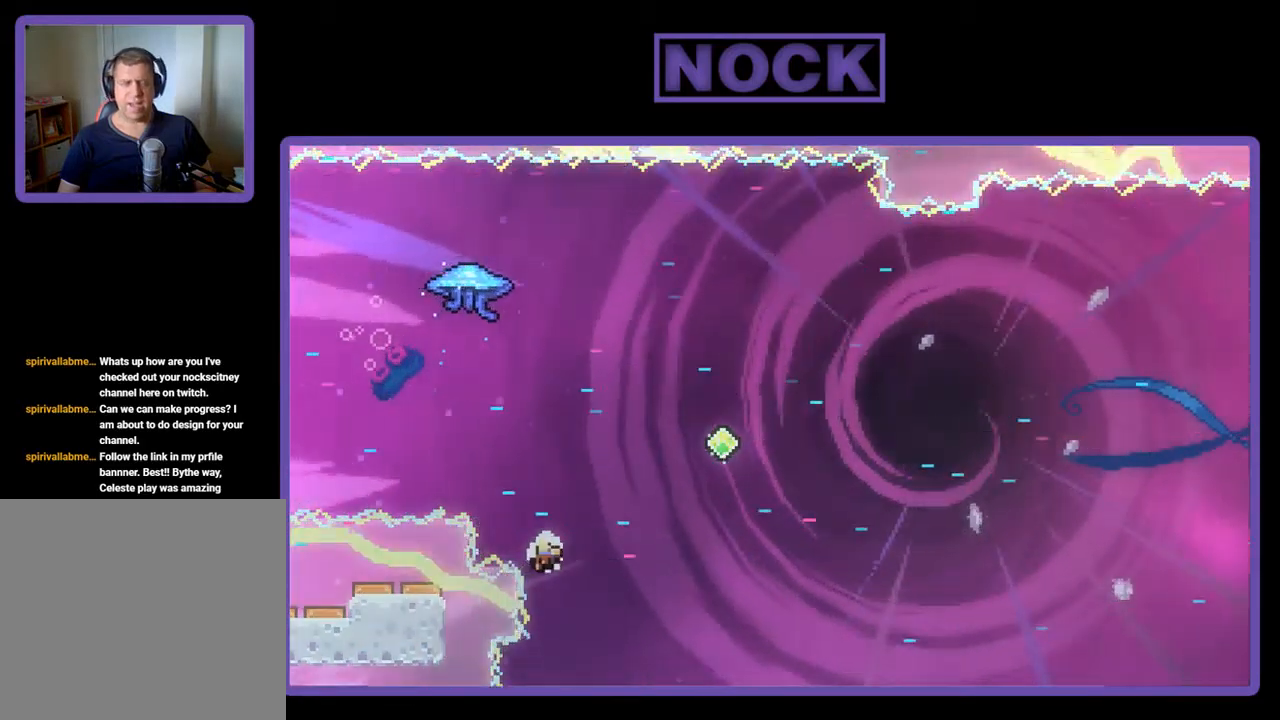
{"buttons": [], "left_stick": "center", "events": []}
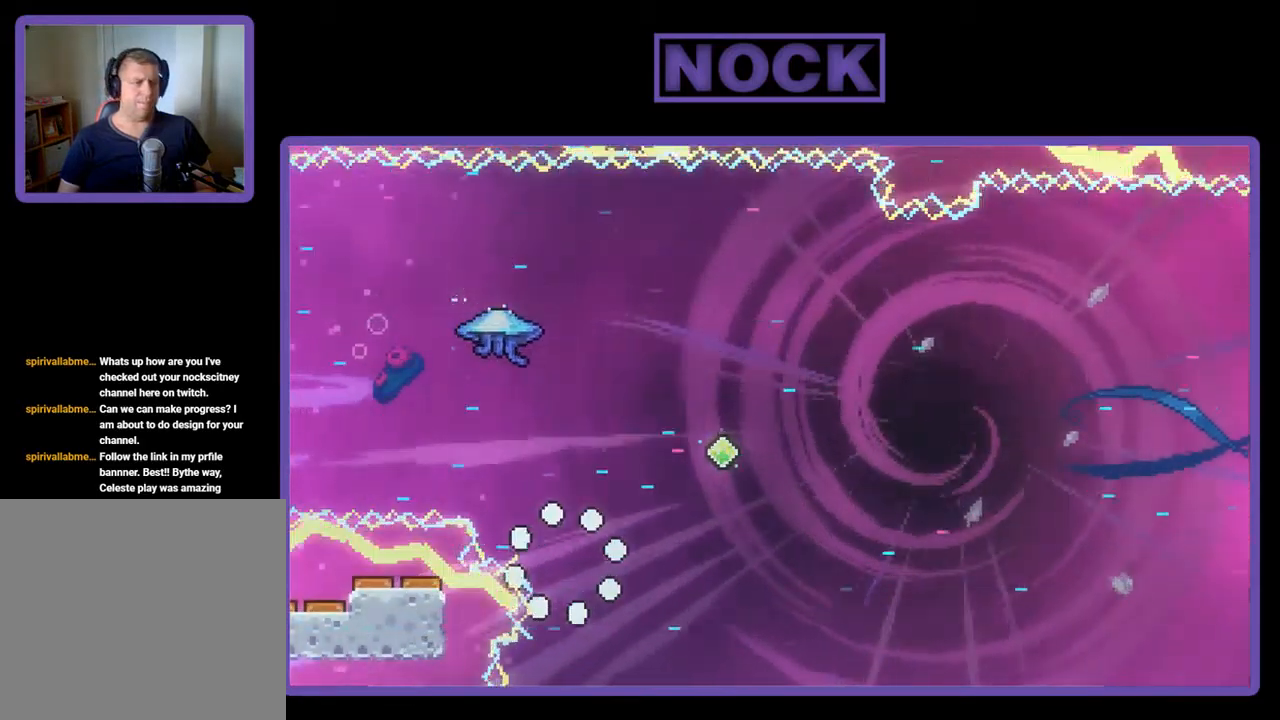
{"buttons": ["R2"], "left_stick": "center", "events": [[117, "R2", "down"]]}
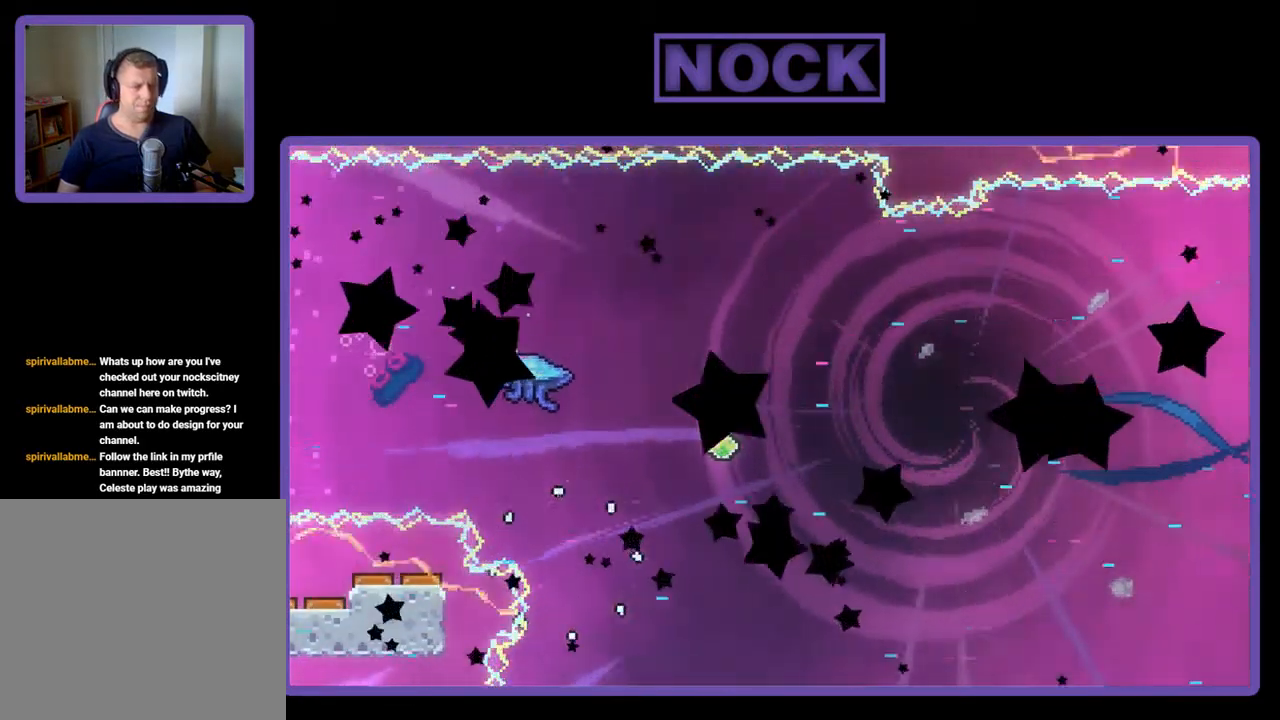
{"buttons": ["R2"], "left_stick": "center", "events": []}
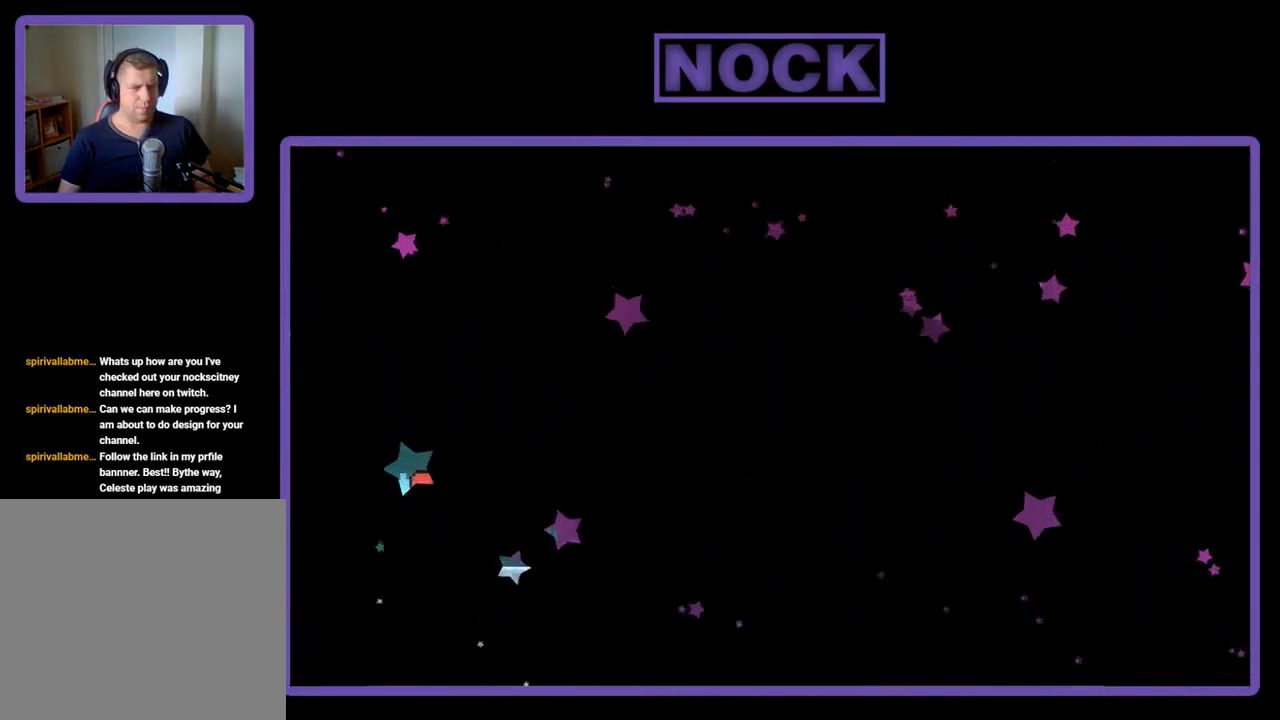
{"buttons": ["R2"], "left_stick": "center", "events": [[150, "R2", "up"], [350, "R2", "down"]]}
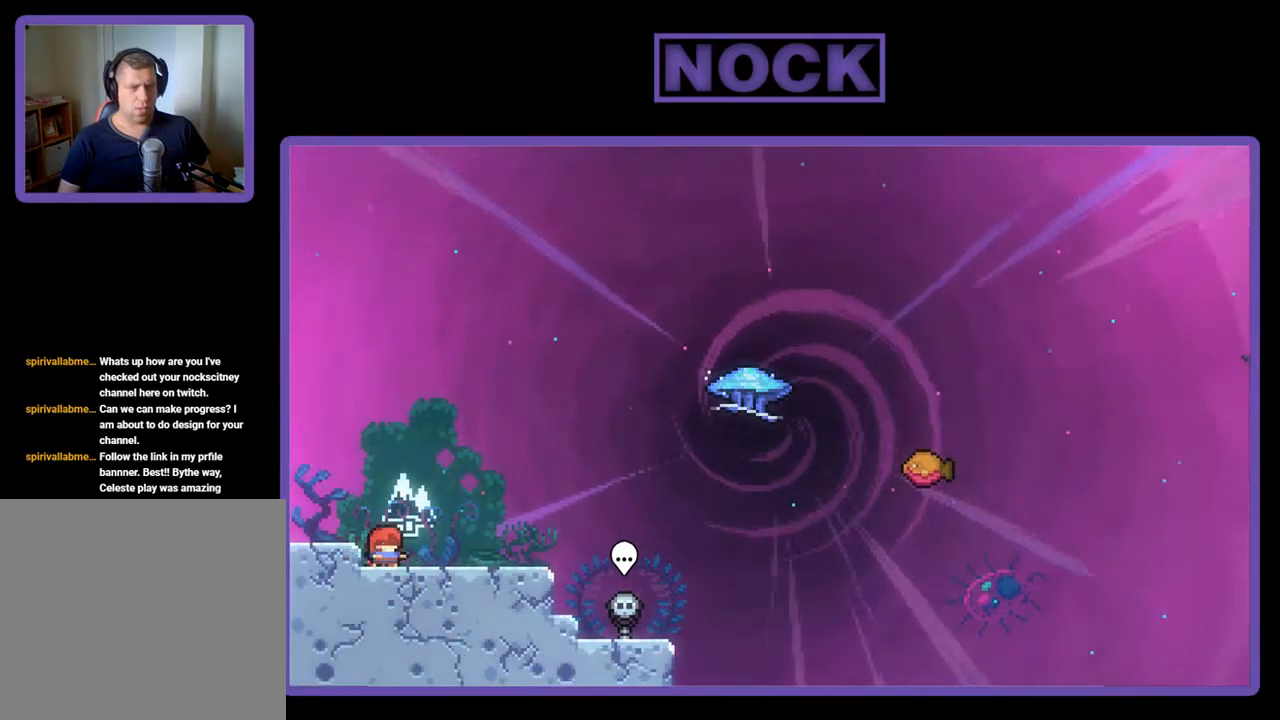
{"buttons": ["CROSS", "R2"], "left_stick": "center", "events": [[117, "DPAD_RIGHT", "down"], [250, "DPAD_RIGHT", "up"], [483, "CROSS", "down"]]}
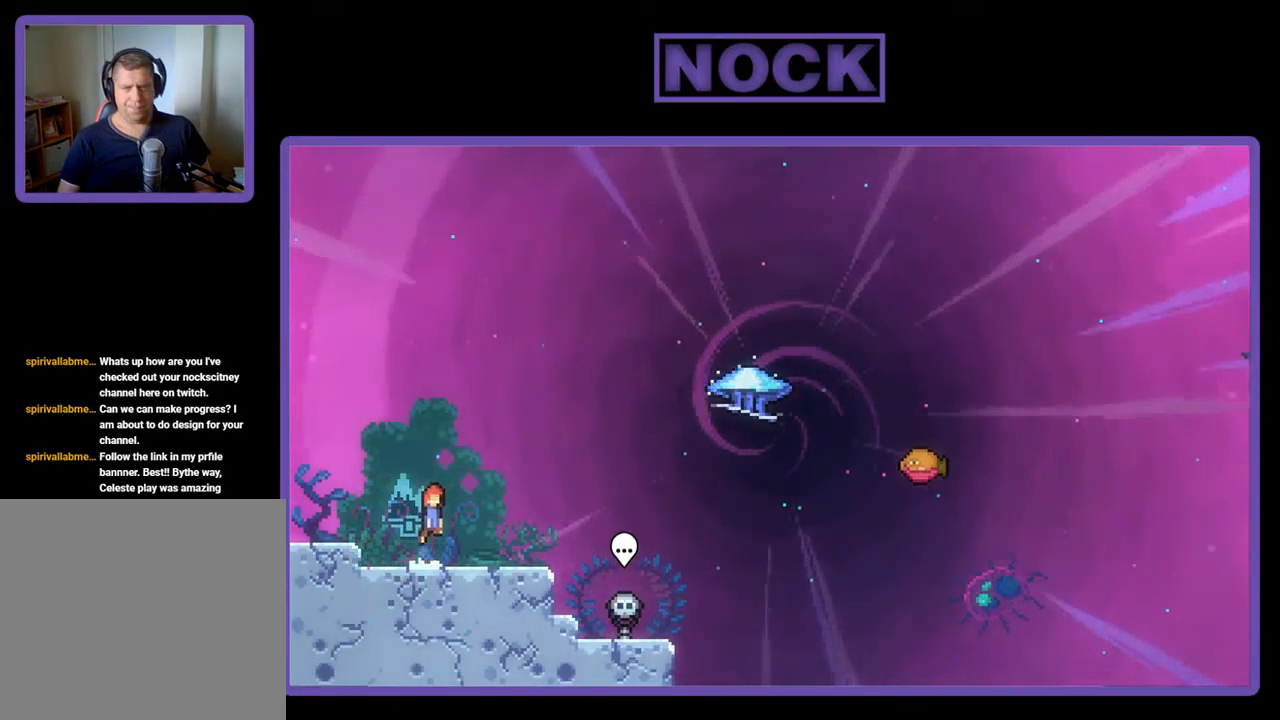
{"buttons": ["CIRCLE", "R2", "DPAD_DOWN", "DPAD_RIGHT"], "left_stick": "center", "events": [[183, "CROSS", "up"], [350, "DPAD_DOWN", "down"], [350, "DPAD_RIGHT", "down"], [417, "CIRCLE", "down"]]}
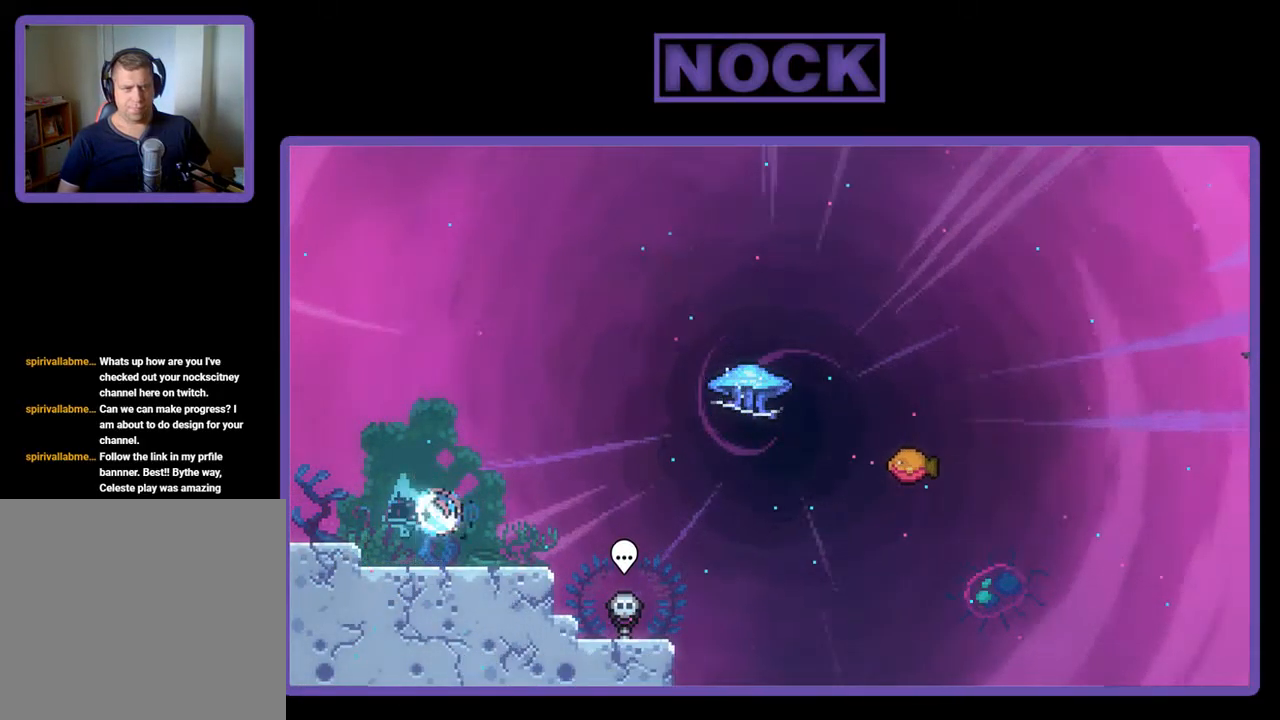
{"buttons": ["CIRCLE", "R2", "DPAD_UP"], "left_stick": "center", "events": [[50, "CIRCLE", "up"], [183, "CROSS", "down"], [317, "DPAD_DOWN", "up"], [383, "CROSS", "up"], [450, "DPAD_RIGHT", "up"], [450, "DPAD_UP", "down"], [484, "CIRCLE", "down"]]}
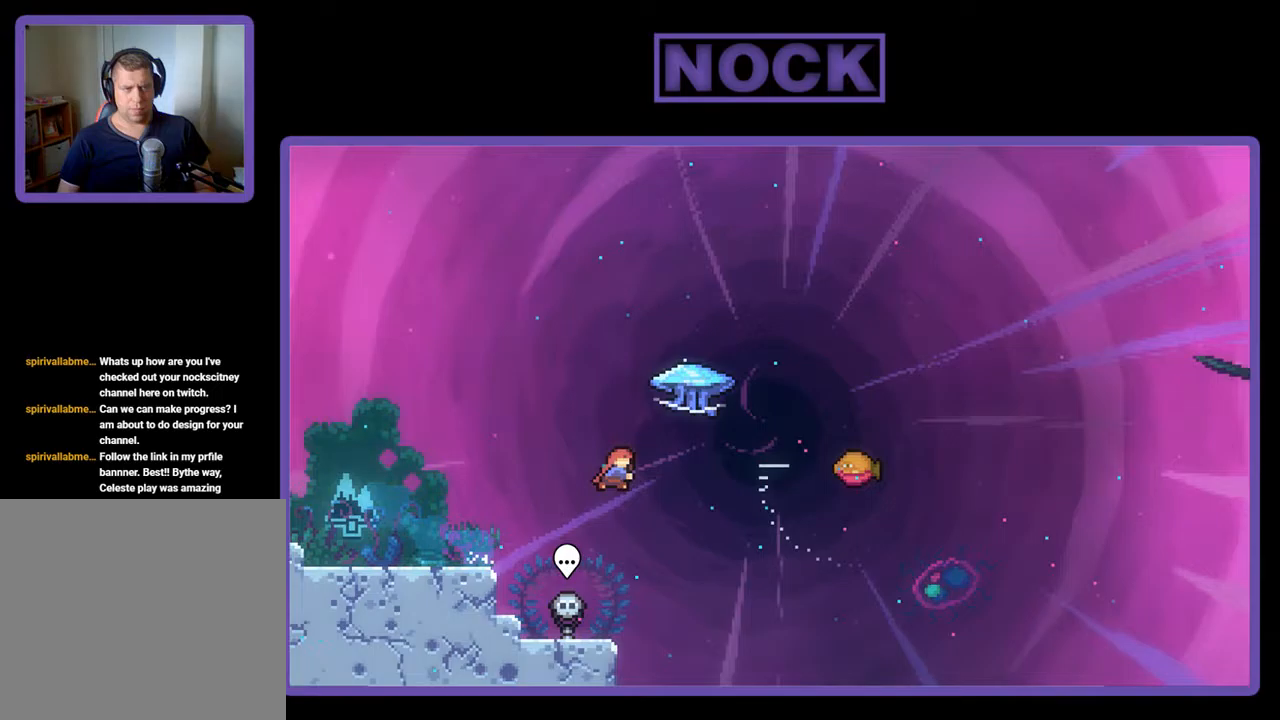
{"buttons": ["R2", "DPAD_RIGHT"], "left_stick": "center", "events": [[217, "CIRCLE", "up"], [250, "DPAD_RIGHT", "down"], [317, "DPAD_UP", "up"]]}
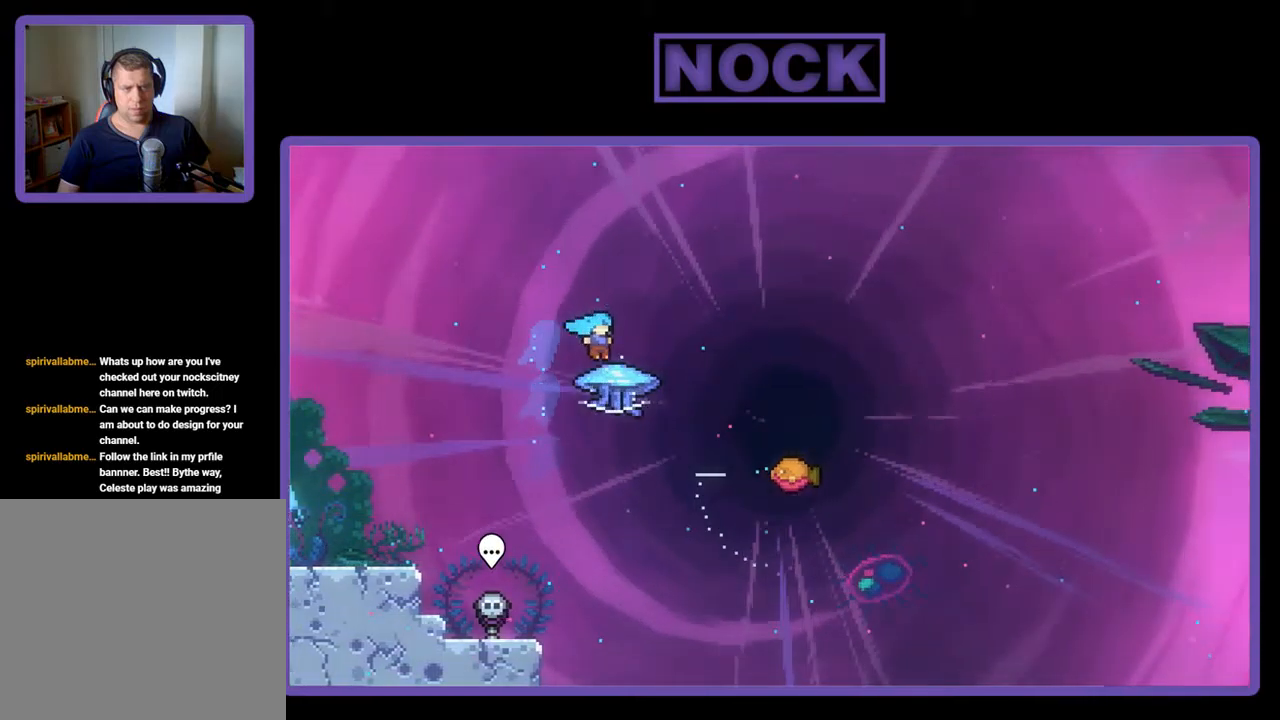
{"buttons": ["R2", "DPAD_UP", "DPAD_RIGHT"], "left_stick": "center", "events": [[450, "DPAD_UP", "down"]]}
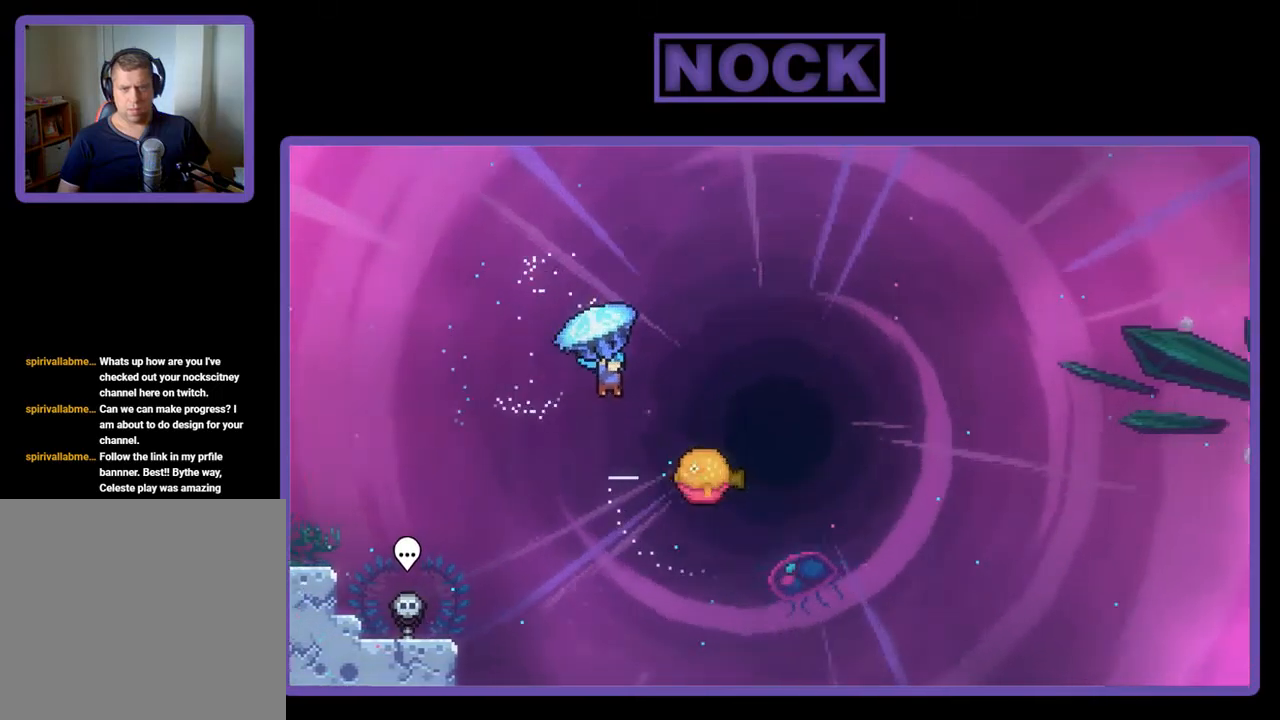
{"buttons": ["R2"], "left_stick": "center", "events": [[84, "DPAD_UP", "up"], [250, "DPAD_UP", "down"], [317, "DPAD_RIGHT", "up"], [450, "DPAD_UP", "up"]]}